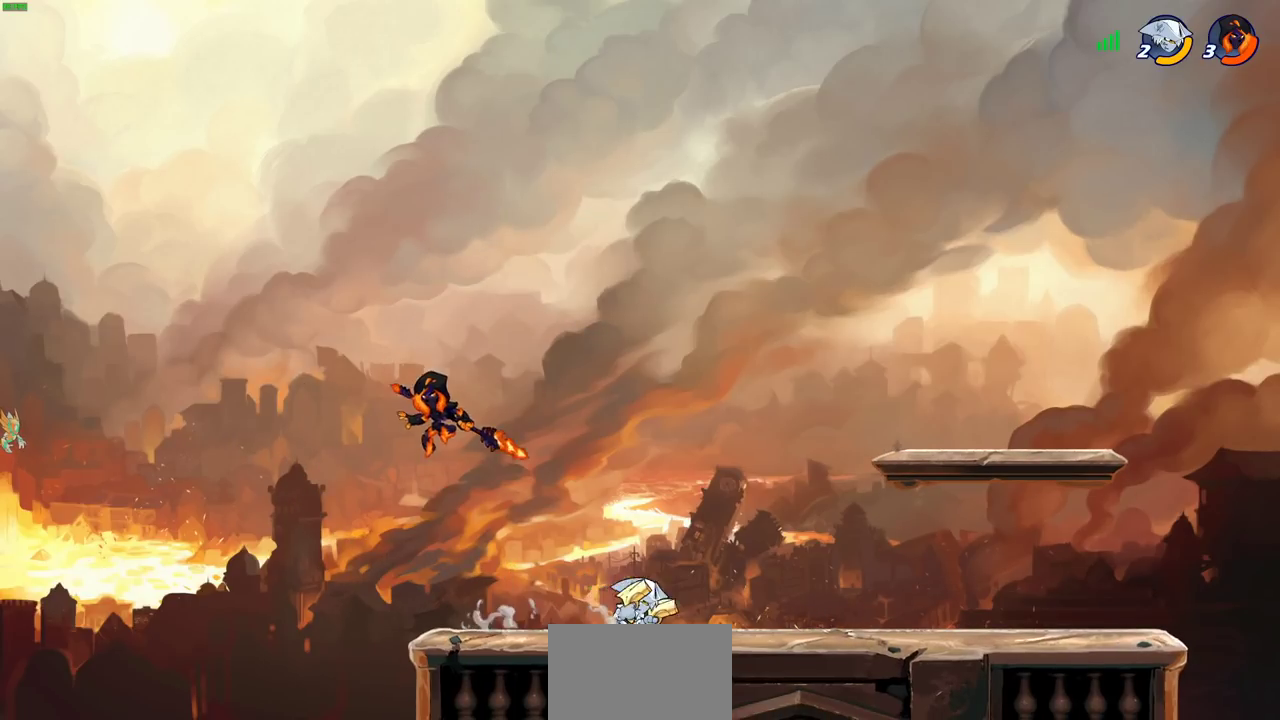
Gameplay with a controller (PlayStation layout); each line is a JSON object with the inputs held at the frame after it (dt_ms = milliseconds from this image to that frame). "events" lists button and stick changes between this image and that frame as [ms after this image, input, new state], when the widget could be followed in between.
{"dt_ms": 700, "buttons": ["SQUARE"], "left_stick": "center", "right_stick": "center"}
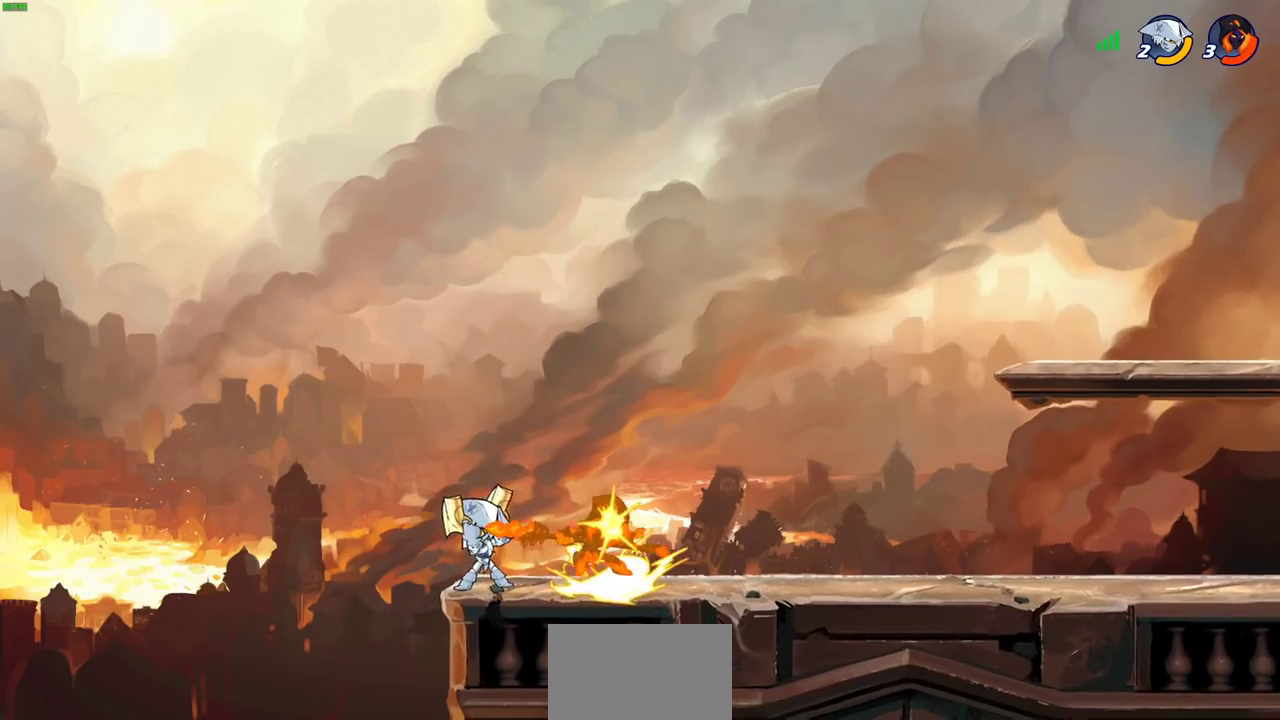
{"dt_ms": 700, "buttons": ["R2"], "left_stick": "up-right", "right_stick": "center", "events": [[67, "SQUARE", "up"], [433, "left_stick", "right"], [517, "CROSS", "down"], [567, "R2", "down"], [633, "left_stick", "up-right"], [650, "CROSS", "up"]]}
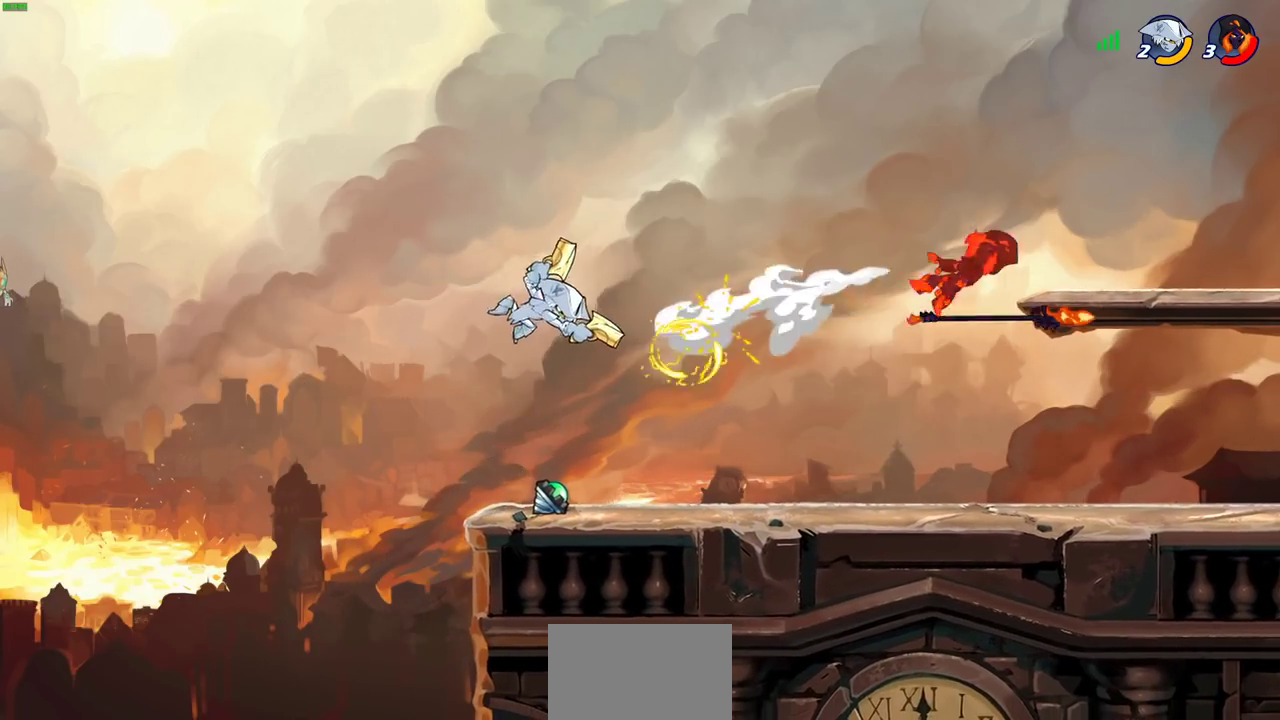
{"dt_ms": 300, "buttons": [], "left_stick": "down-left", "right_stick": "center", "events": [[133, "left_stick", "left"], [150, "R2", "up"], [217, "left_stick", "down-left"]]}
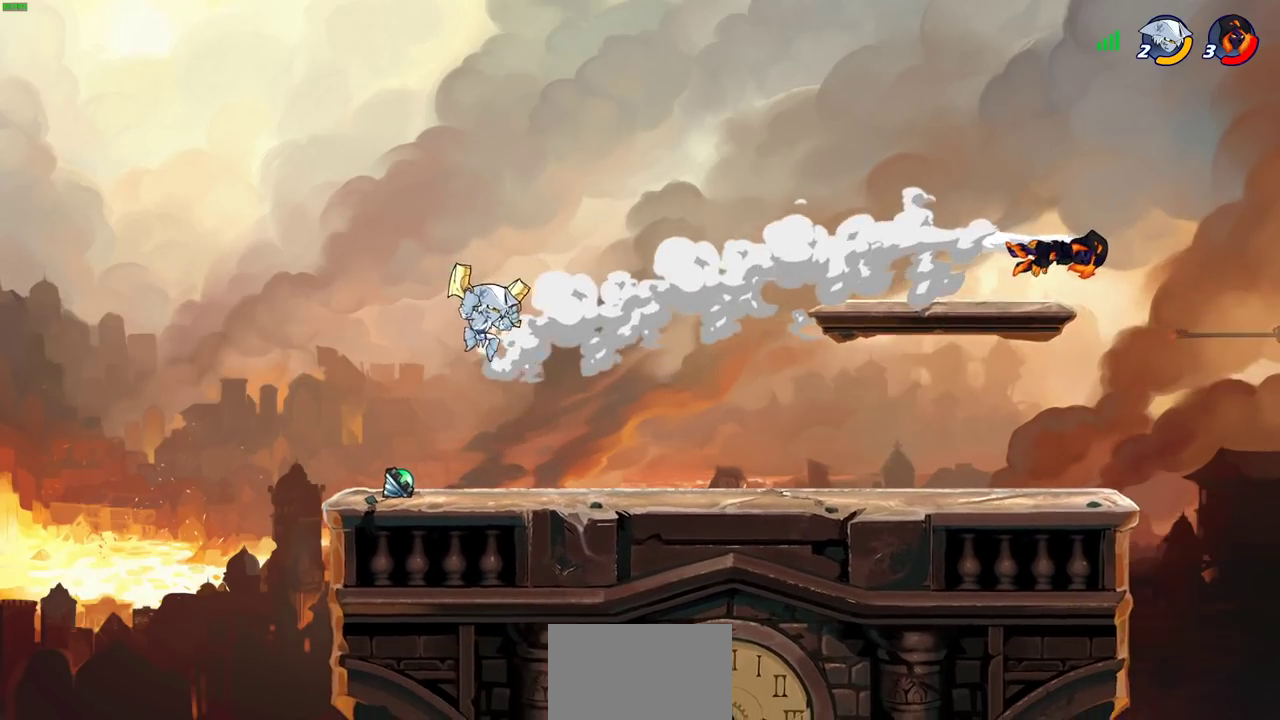
{"dt_ms": 400, "buttons": [], "left_stick": "down-left", "right_stick": "center", "events": [[67, "left_stick", "left"], [200, "R2", "down"], [367, "R2", "up"], [400, "left_stick", "down-left"]]}
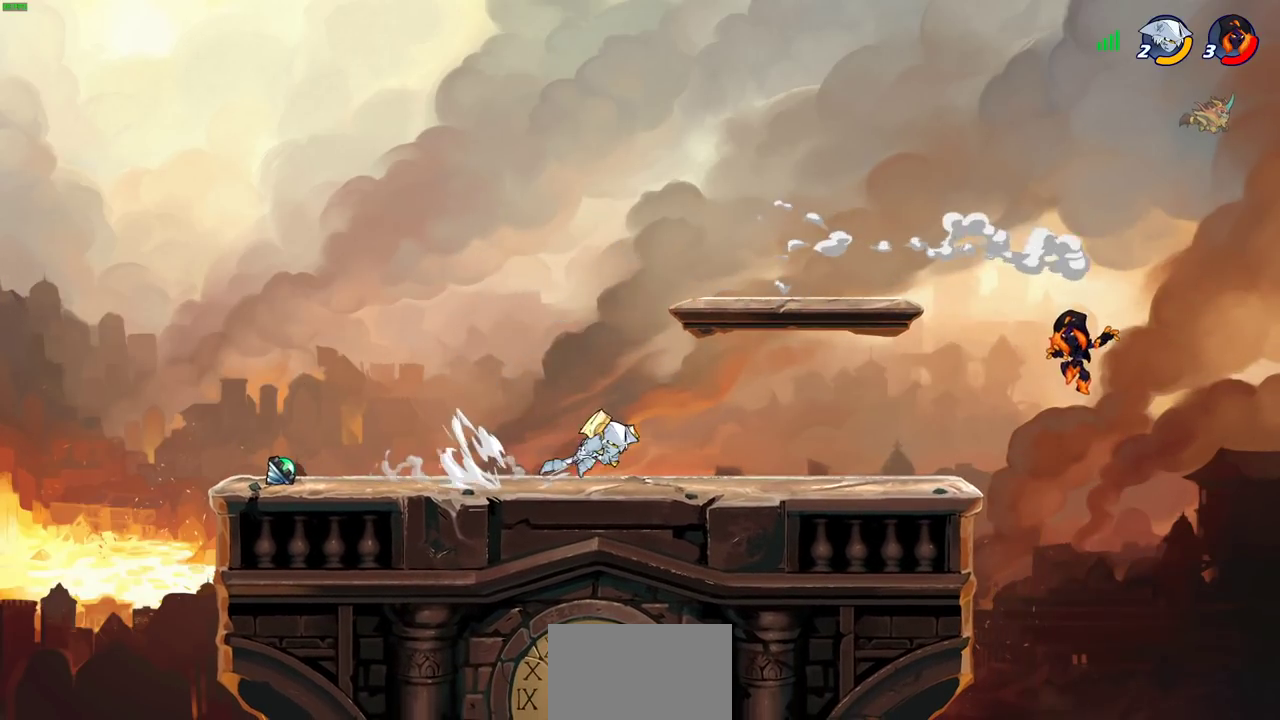
{"dt_ms": 800, "buttons": ["CROSS"], "left_stick": "up", "right_stick": "center"}
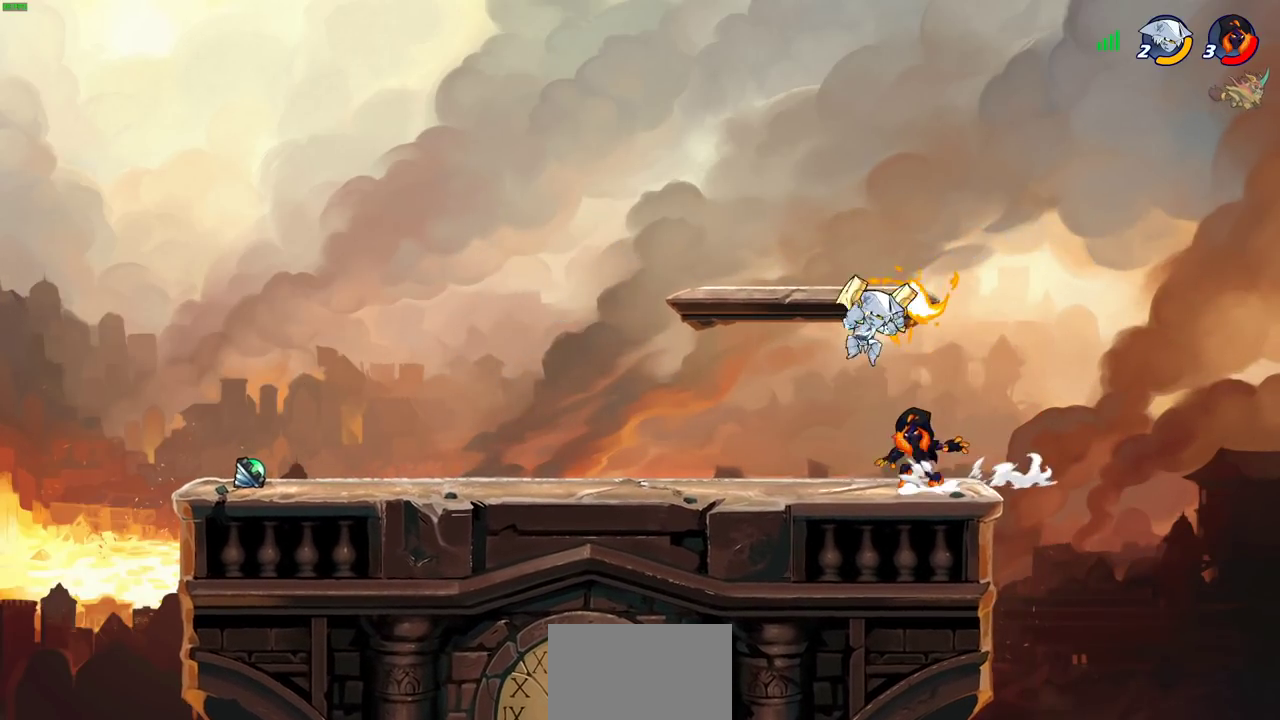
{"dt_ms": 300, "buttons": [], "left_stick": "center", "right_stick": "center", "events": [[33, "SQUARE", "down"], [33, "left_stick", "center"], [67, "CROSS", "up"], [83, "SQUARE", "up"]]}
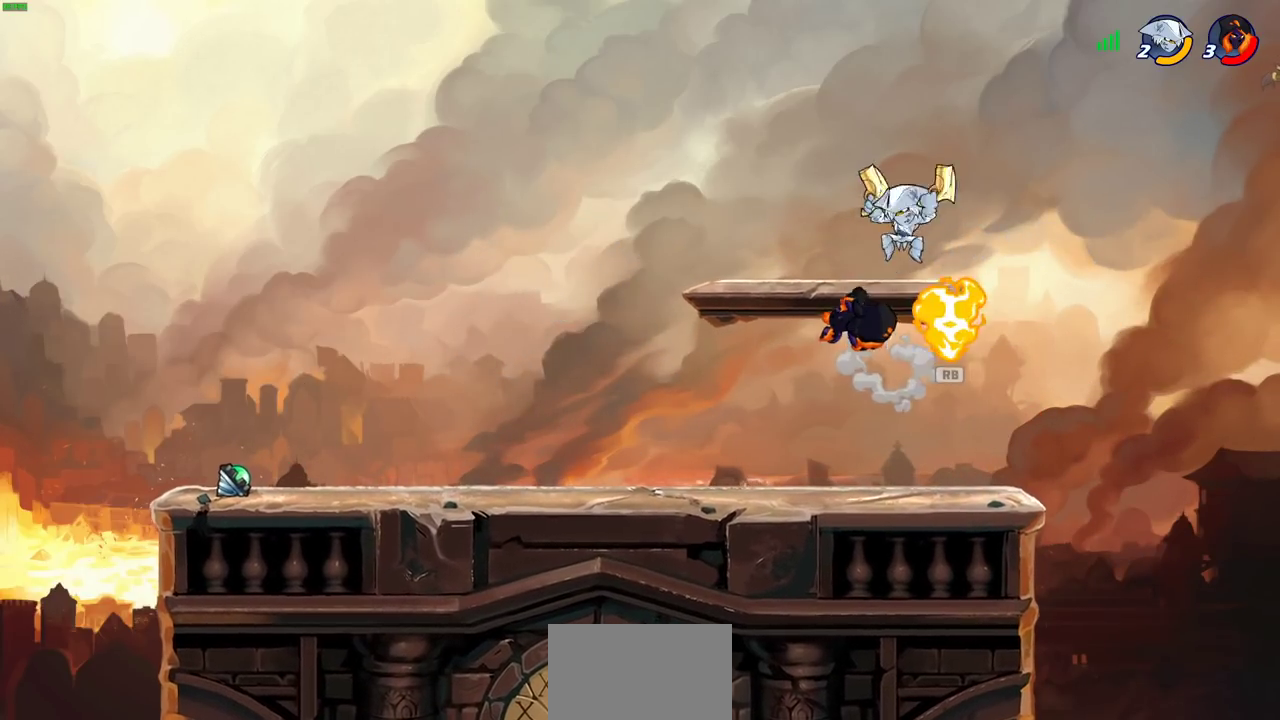
{"dt_ms": 400, "buttons": [], "left_stick": "right", "right_stick": "center", "events": [[183, "left_stick", "right"]]}
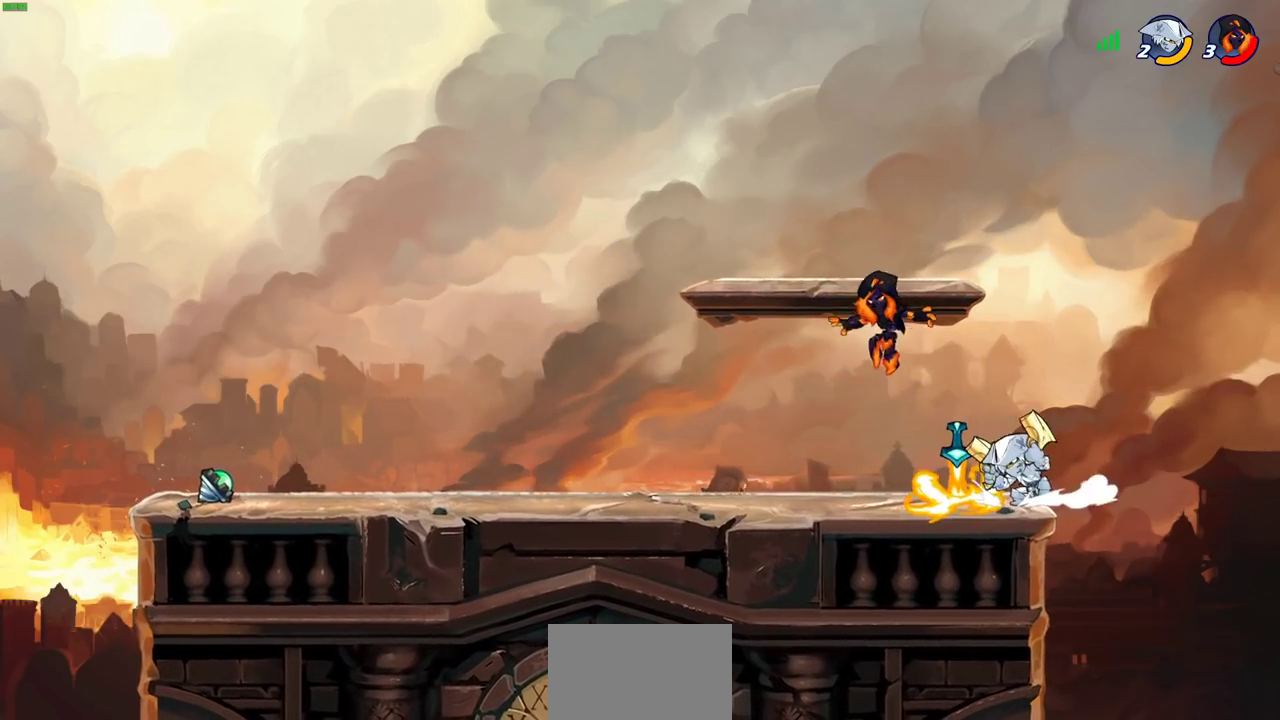
{"dt_ms": 600, "buttons": ["R1"], "left_stick": "center", "right_stick": "center", "events": [[267, "left_stick", "down-left"], [383, "left_stick", "center"], [533, "R1", "down"]]}
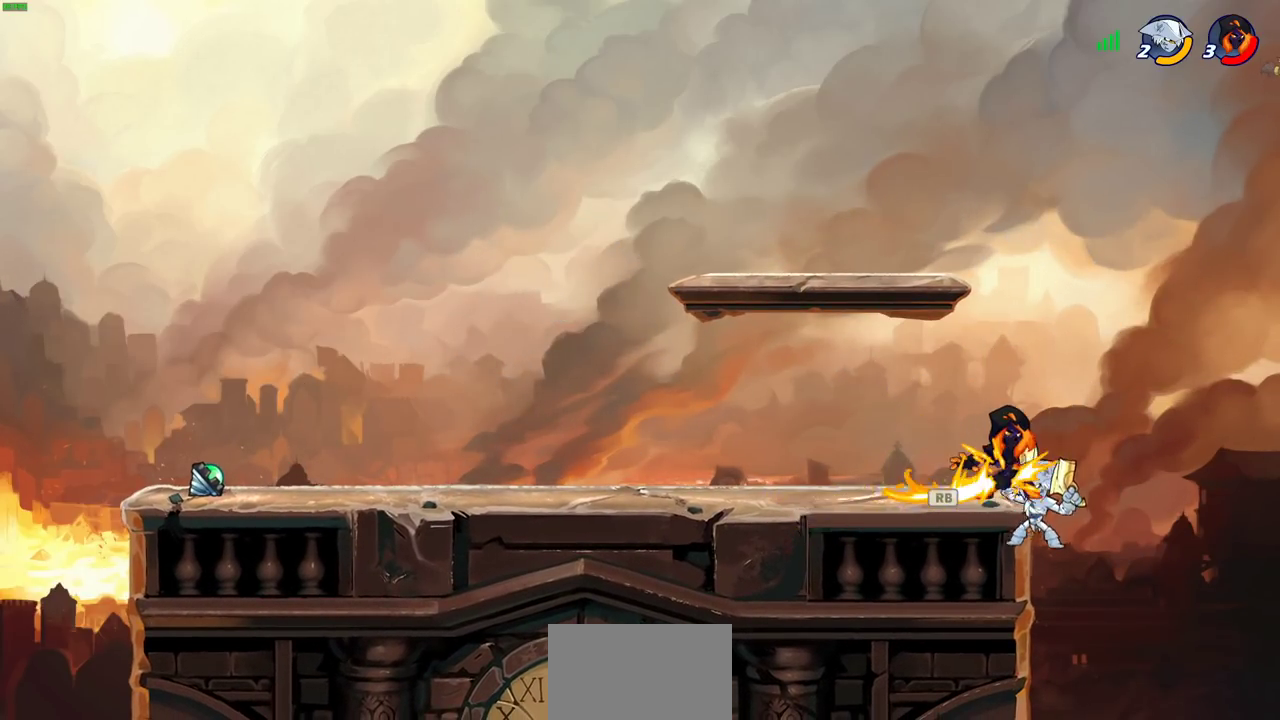
{"dt_ms": 300, "buttons": [], "left_stick": "center", "right_stick": "center", "events": [[50, "R1", "up"], [67, "left_stick", "right"], [150, "left_stick", "center"], [183, "SQUARE", "down"], [250, "SQUARE", "up"]]}
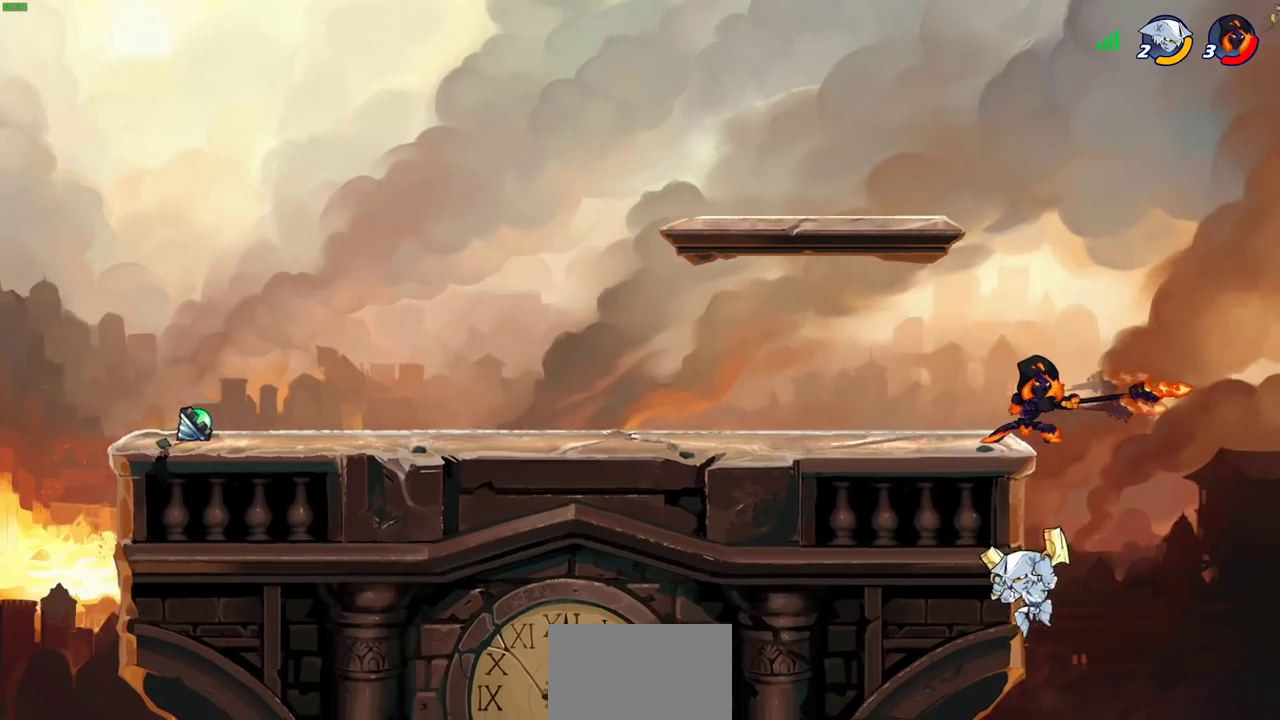
{"dt_ms": 900, "buttons": ["CIRCLE"], "left_stick": "up-right", "right_stick": "center", "events": [[50, "SQUARE", "down"], [117, "SQUARE", "up"], [350, "left_stick", "down-right"], [717, "CROSS", "down"], [717, "left_stick", "left"], [783, "CIRCLE", "down"], [783, "left_stick", "up-left"], [800, "CROSS", "up"], [883, "left_stick", "up-right"]]}
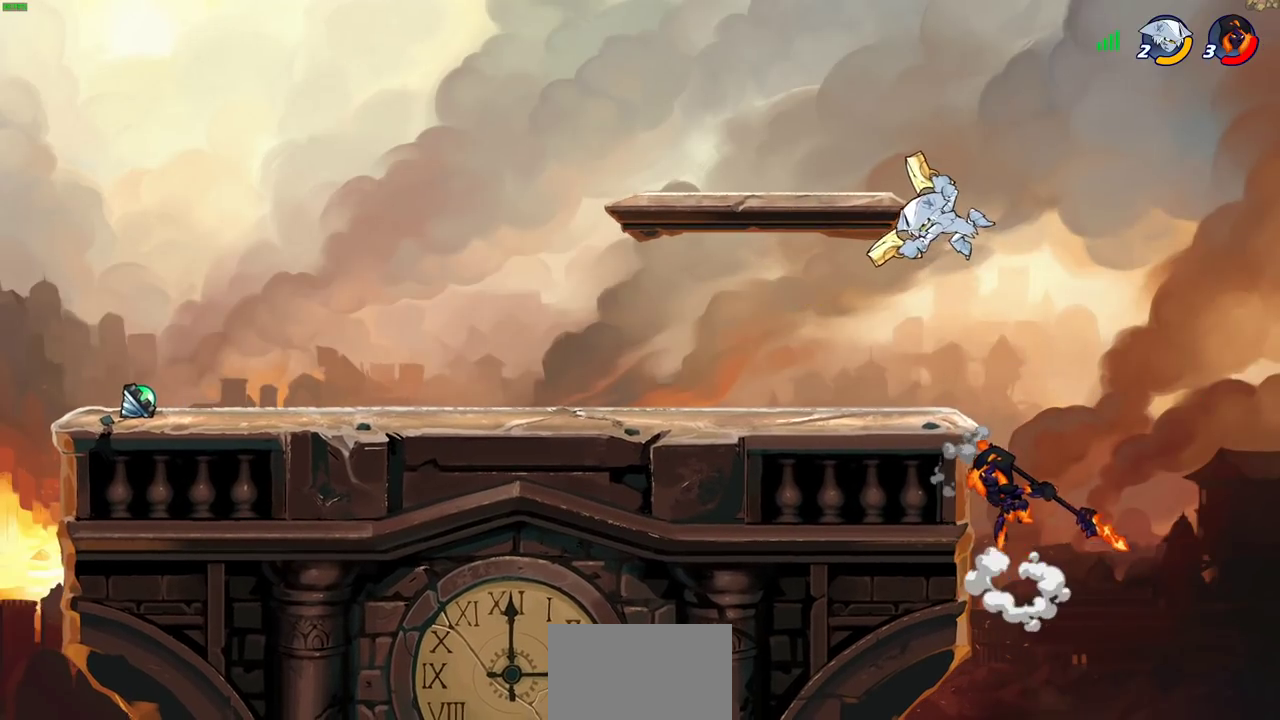
{"dt_ms": 300, "buttons": ["CIRCLE"], "left_stick": "left", "right_stick": "center", "events": [[150, "left_stick", "up-left"], [233, "left_stick", "left"]]}
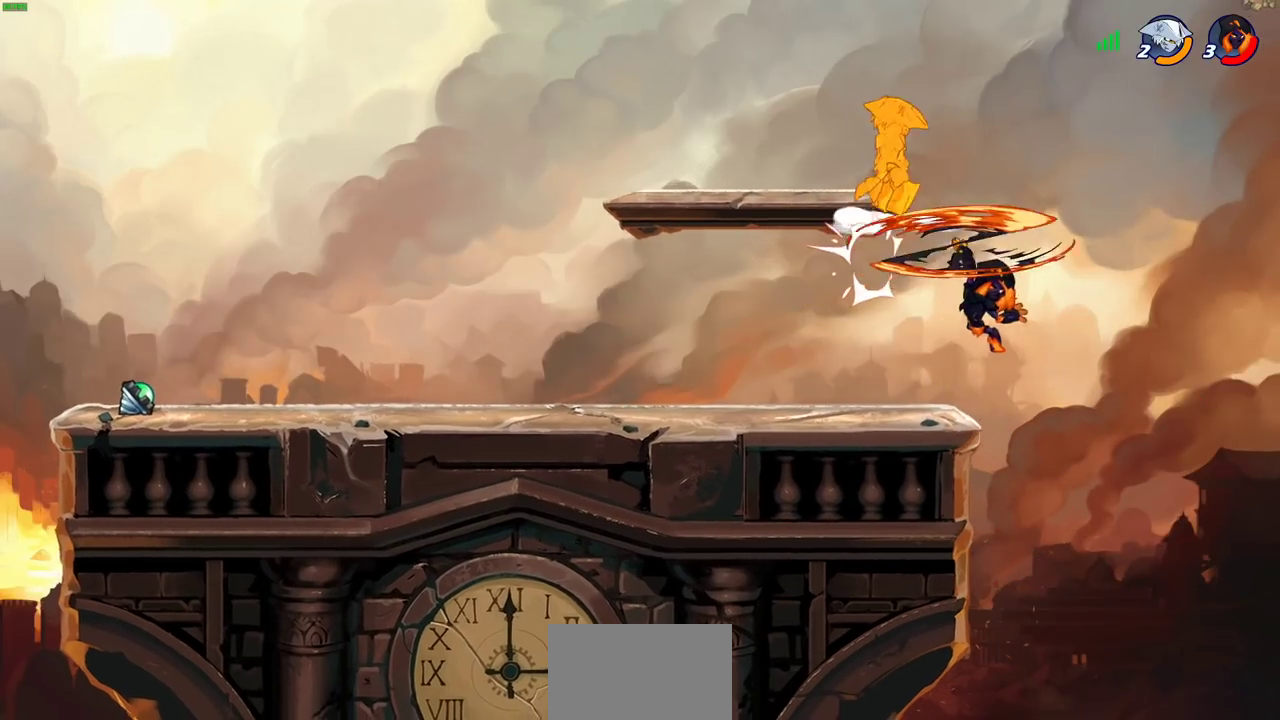
{"dt_ms": 500, "buttons": ["SQUARE"], "left_stick": "center", "right_stick": "center", "events": [[50, "left_stick", "up-left"], [100, "CIRCLE", "up"], [300, "CROSS", "down"], [317, "left_stick", "center"], [417, "SQUARE", "down"], [483, "CROSS", "up"]]}
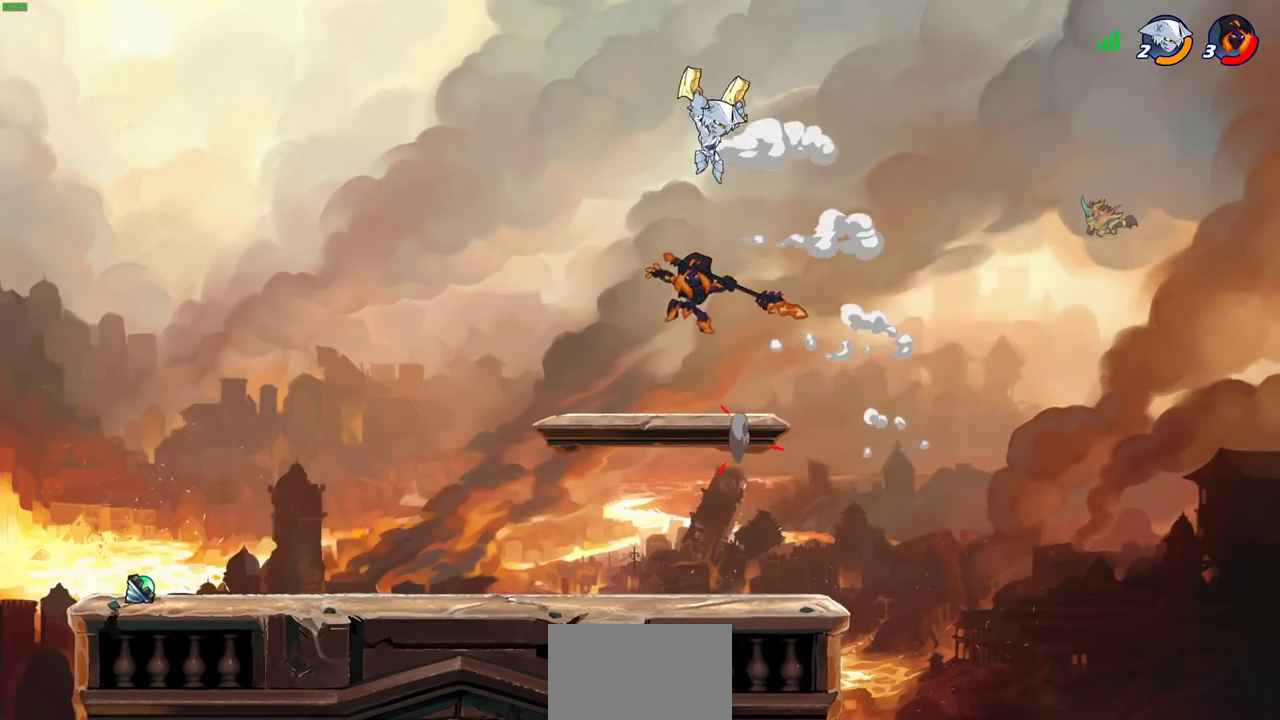
{"dt_ms": 500, "buttons": [], "left_stick": "center", "right_stick": "center", "events": [[17, "SQUARE", "up"], [200, "left_stick", "right"], [500, "left_stick", "center"]]}
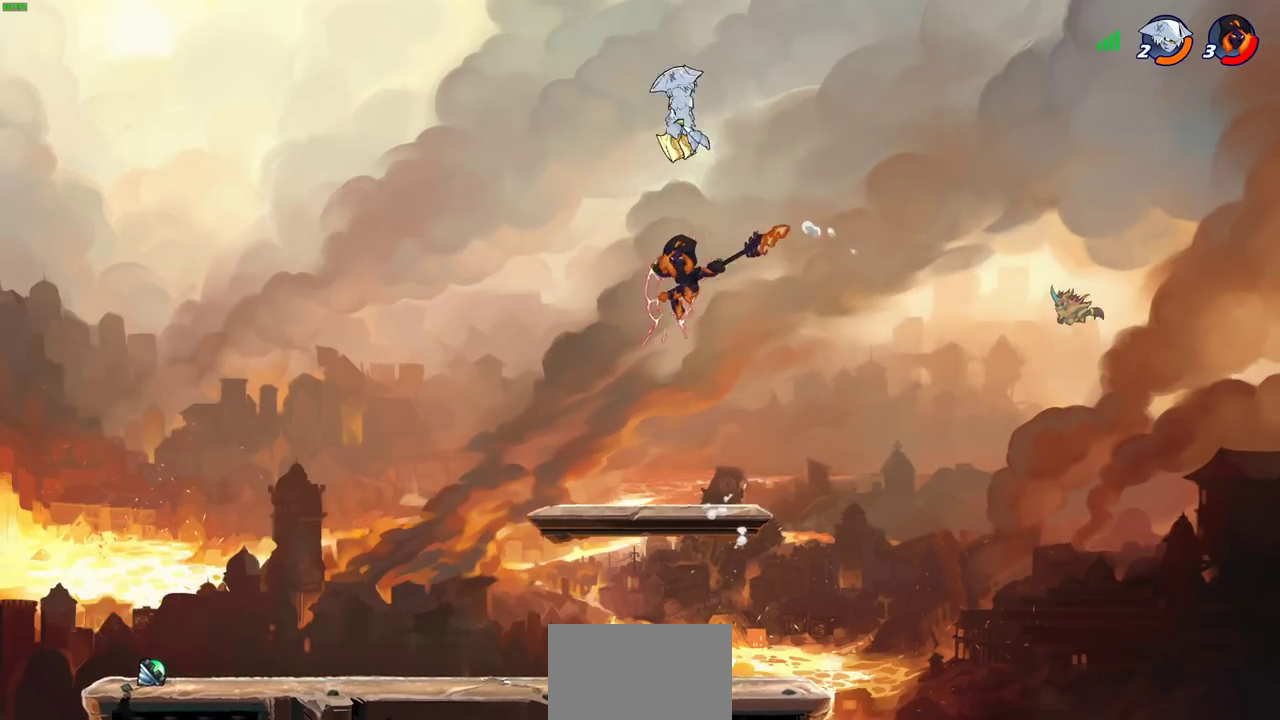
{"dt_ms": 600, "buttons": [], "left_stick": "up-right", "right_stick": "center", "events": [[67, "left_stick", "left"], [167, "left_stick", "down-left"], [317, "left_stick", "left"], [433, "left_stick", "up-left"], [583, "left_stick", "up-right"]]}
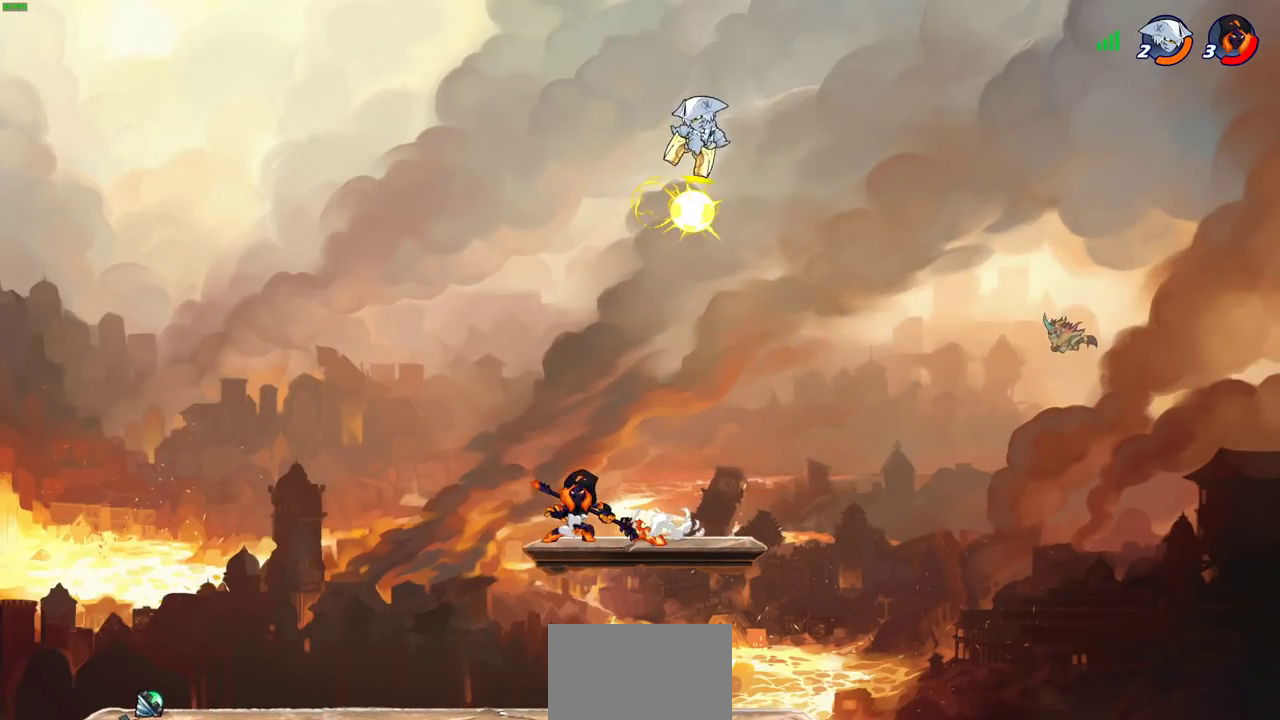
{"dt_ms": 400, "buttons": [], "left_stick": "right", "right_stick": "center", "events": [[50, "CIRCLE", "down"], [50, "left_stick", "center"], [117, "CIRCLE", "up"], [367, "left_stick", "right"]]}
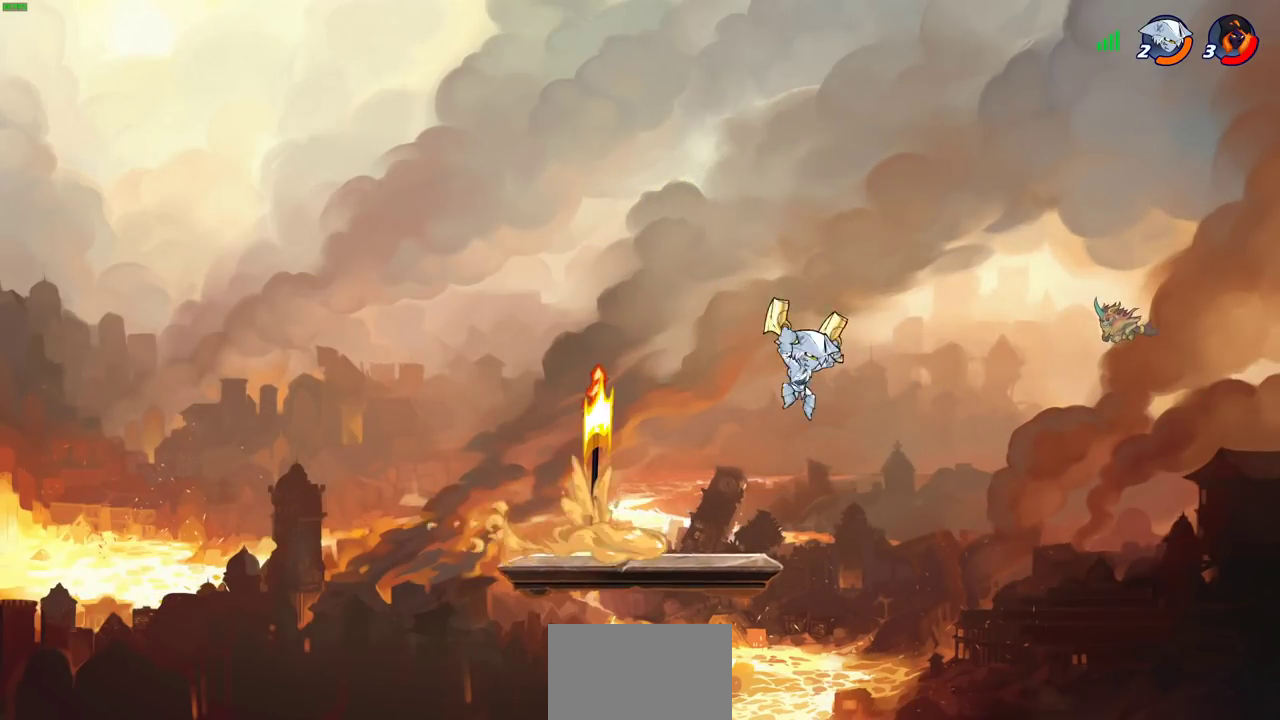
{"dt_ms": 700, "buttons": [], "left_stick": "down", "right_stick": "center", "events": [[300, "left_stick", "center"], [450, "left_stick", "right"], [683, "left_stick", "down"]]}
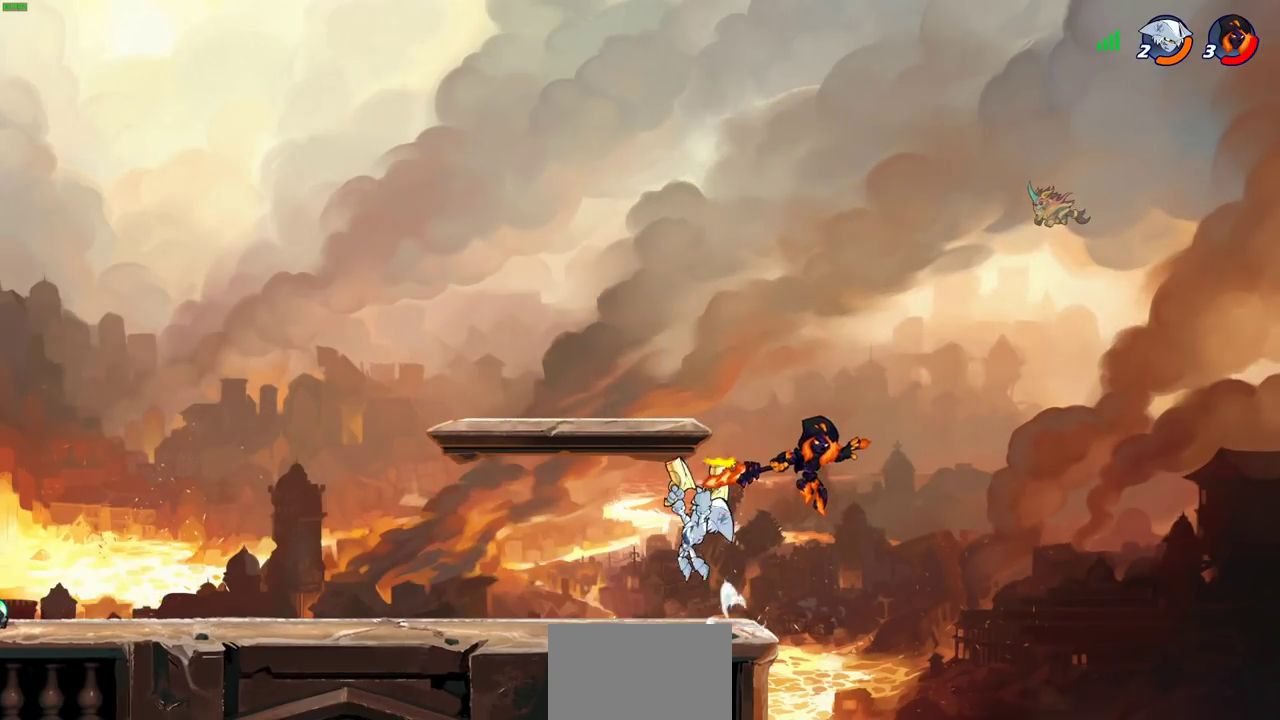
{"dt_ms": 300, "buttons": ["CROSS"], "left_stick": "up-left", "right_stick": "center", "events": [[167, "left_stick", "down-right"], [267, "CROSS", "down"], [267, "left_stick", "up-left"]]}
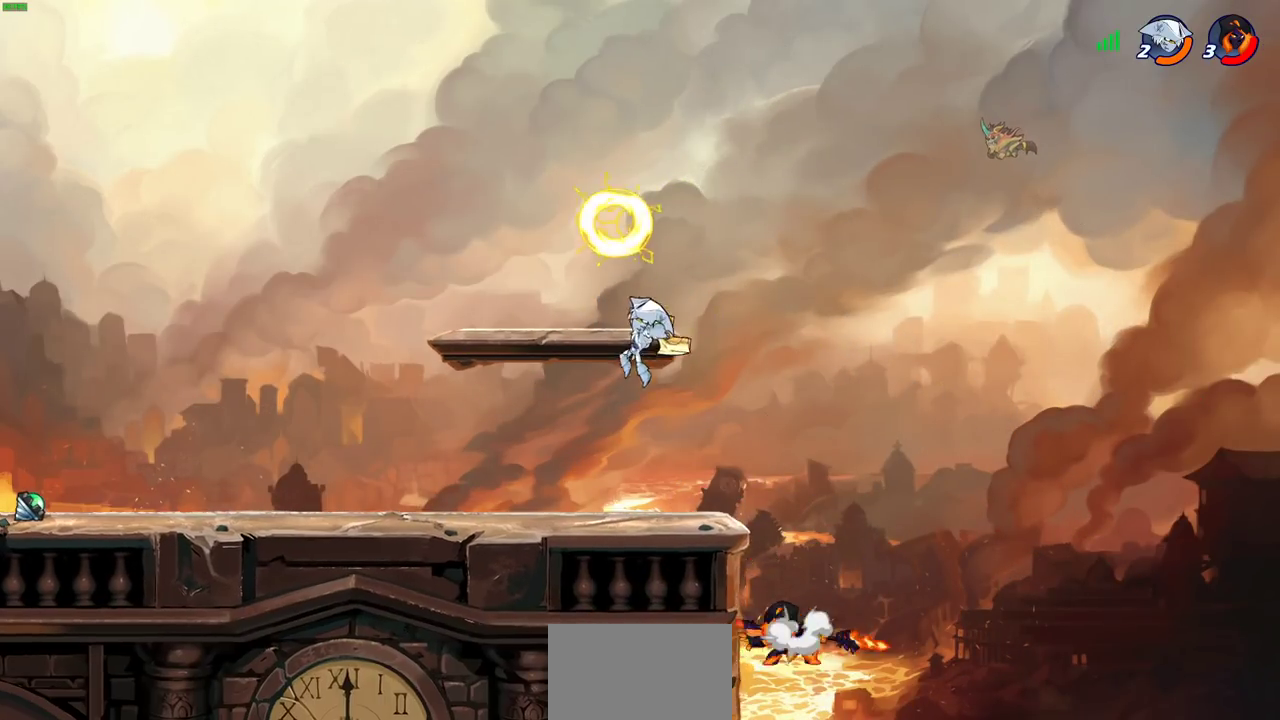
{"dt_ms": 600, "buttons": [], "left_stick": "left", "right_stick": "center", "events": [[83, "left_stick", "left"], [117, "CIRCLE", "down"], [117, "CROSS", "up"], [383, "CIRCLE", "up"], [467, "CIRCLE", "down"], [583, "CIRCLE", "up"]]}
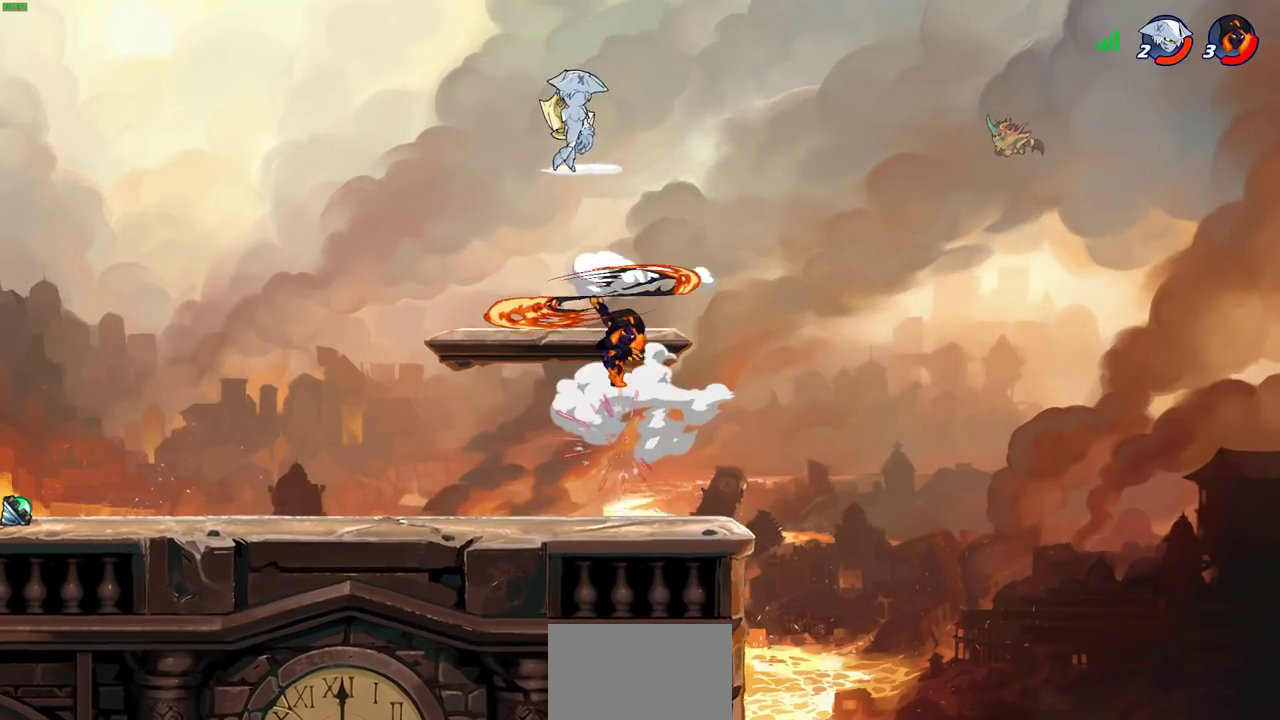
{"dt_ms": 400, "buttons": [], "left_stick": "down-right", "right_stick": "center", "events": [[167, "left_stick", "right"], [250, "left_stick", "down-right"]]}
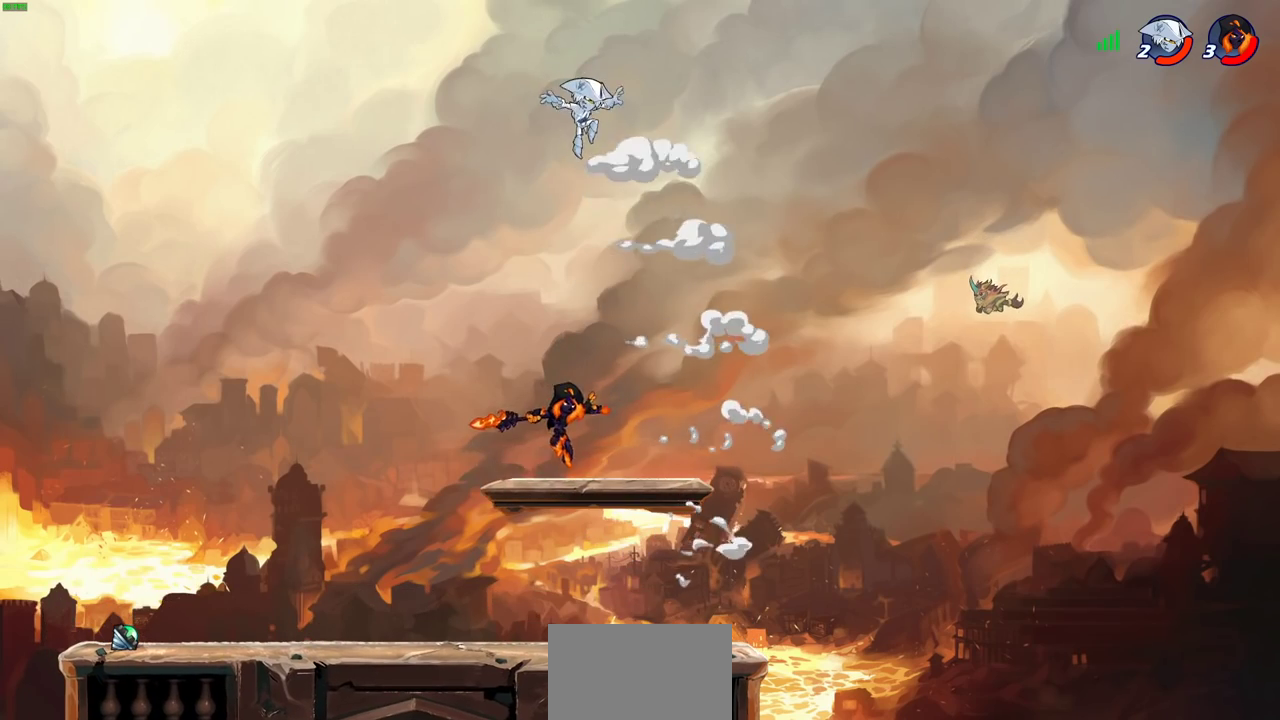
{"dt_ms": 500, "buttons": [], "left_stick": "right", "right_stick": "center", "events": [[67, "left_stick", "right"], [233, "left_stick", "up-left"], [450, "left_stick", "right"]]}